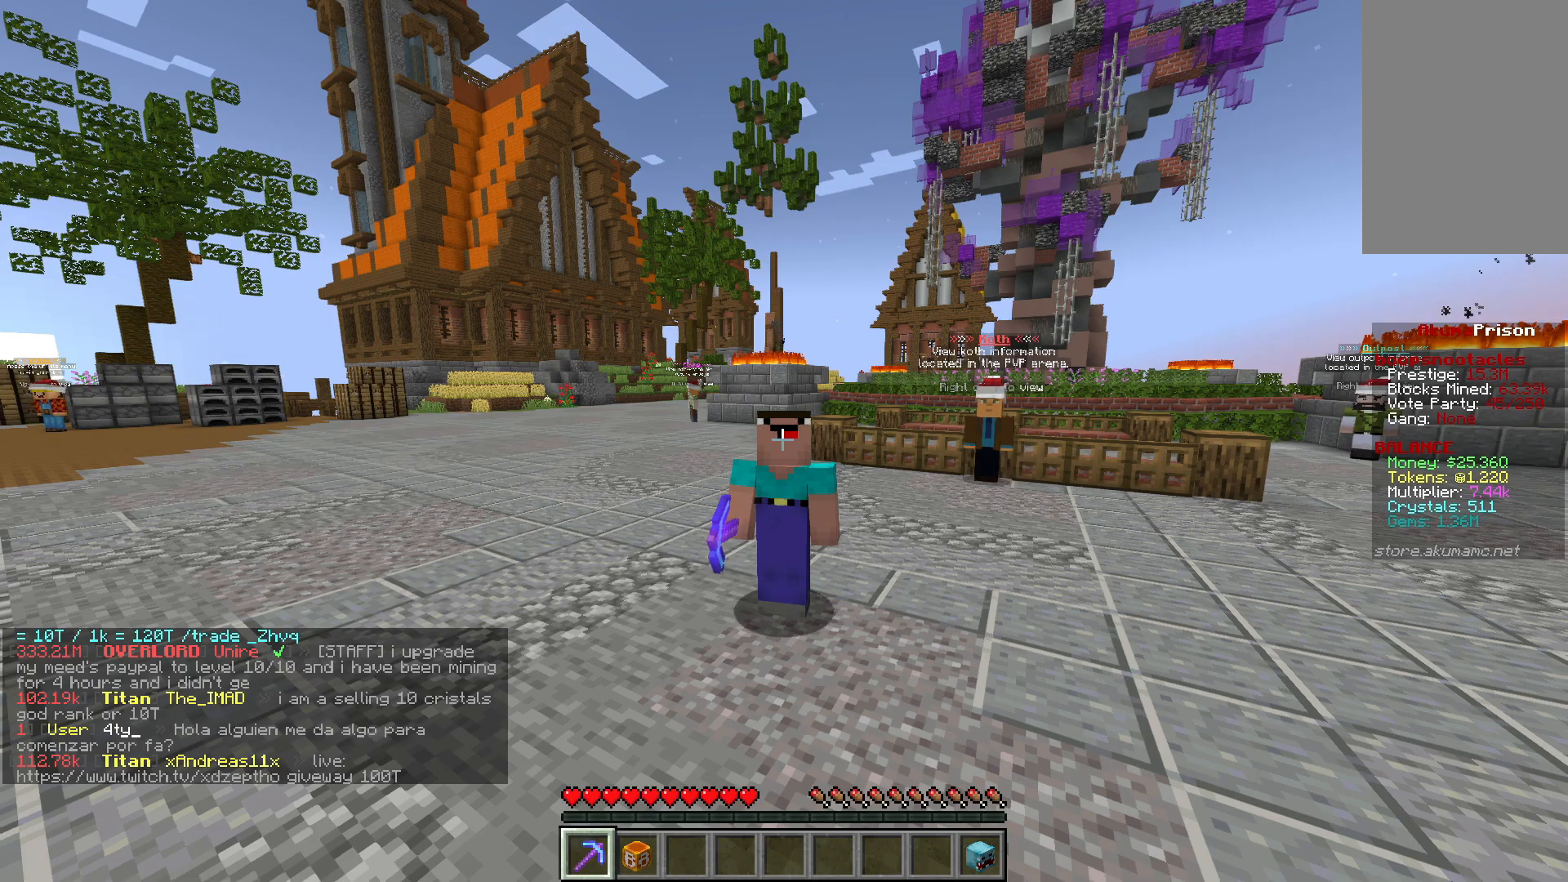
Gameplay with keyboard and mouse; each line is a JSON object with the keys and mouse buttons held at the frame after it. "events" lists presses ("down") and releases ("up") of "a", "d", "s", "w", "mouse_left" and "mouse_right" between this image and that frame as [ms after this image, input, new state], when the widget could be followed in between. "mouse_left", "mouse_right" = the "left", "right" buttons of the "mouse" list. No other keys are recorded. Fast repeated clicks can show as one long hold. Mouse movement is not recorded.
{"keys": [], "mouse": [], "events": [[167, "w", "down"], [267, "a", "down"], [350, "w", "up"], [400, "a", "up"]]}
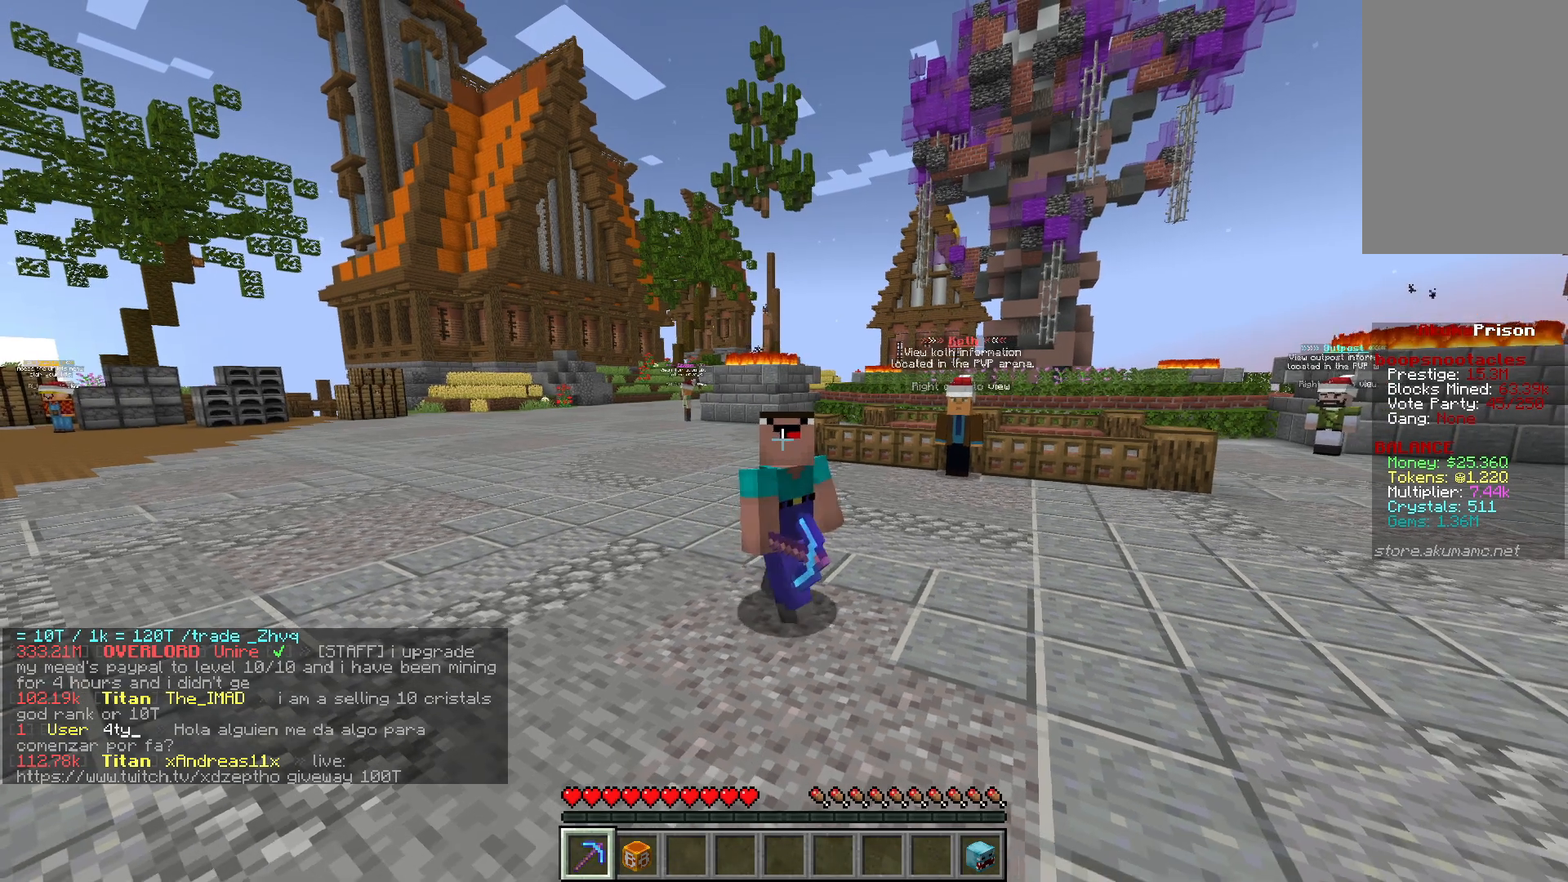
{"keys": [], "mouse": [], "events": []}
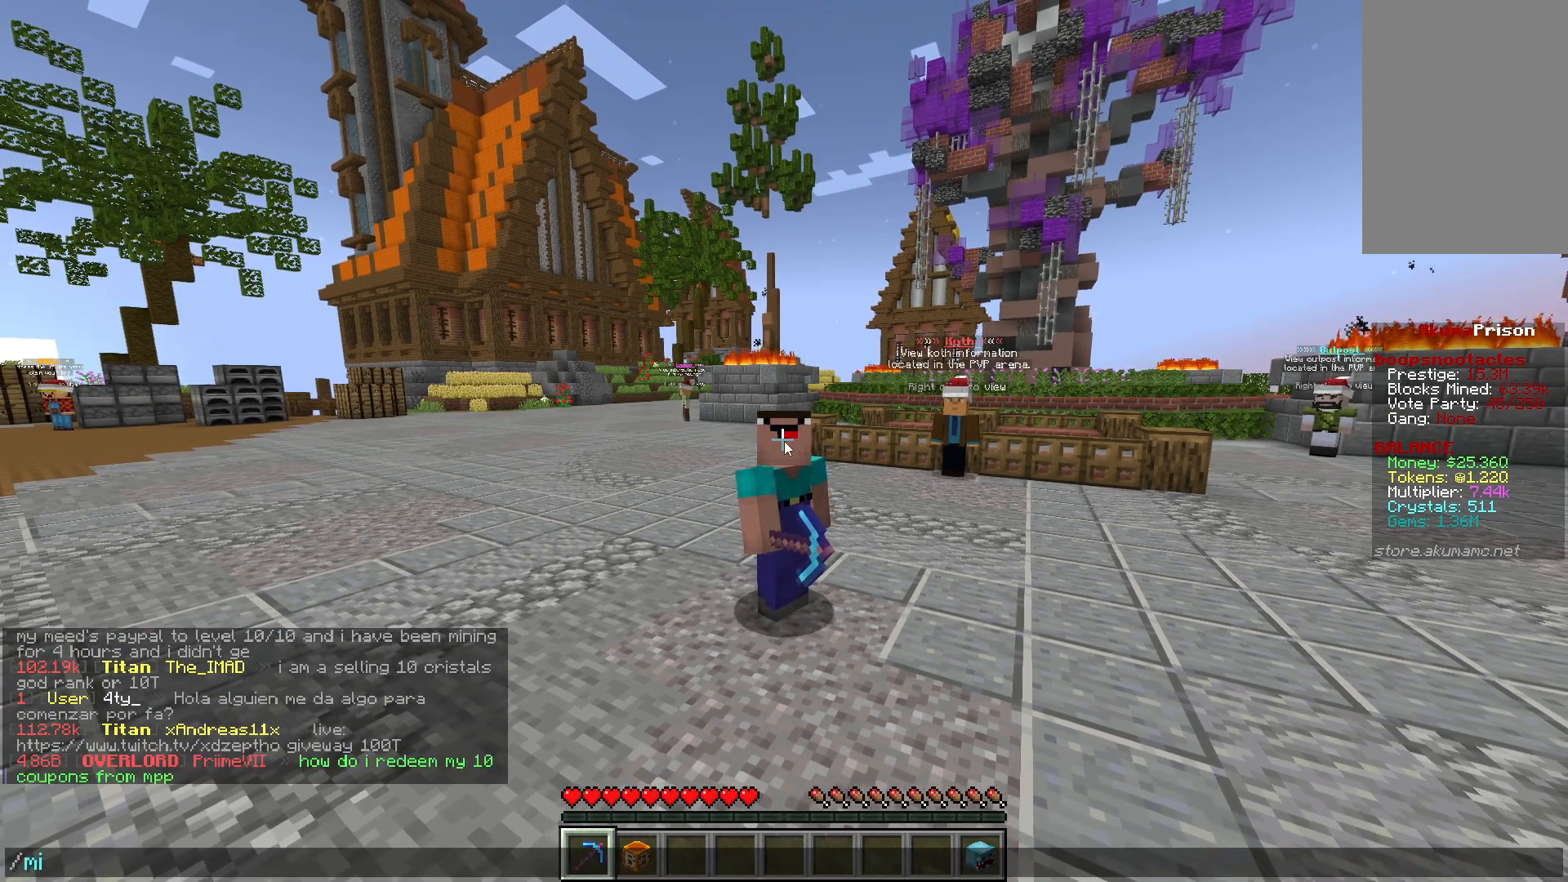
{"keys": [], "mouse": [], "events": []}
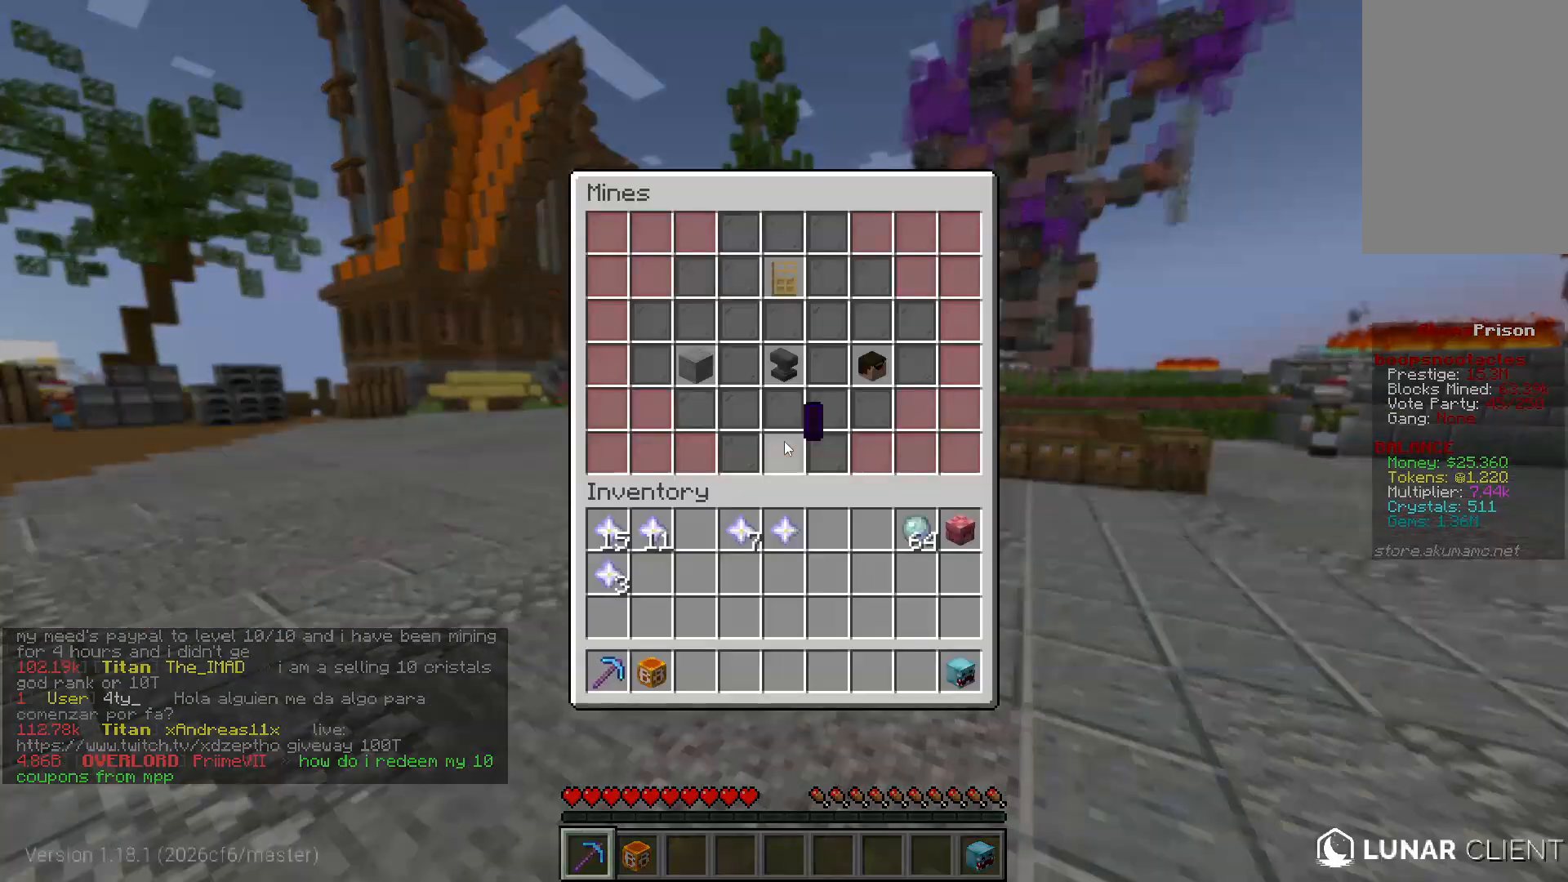
{"keys": [], "mouse": [], "events": []}
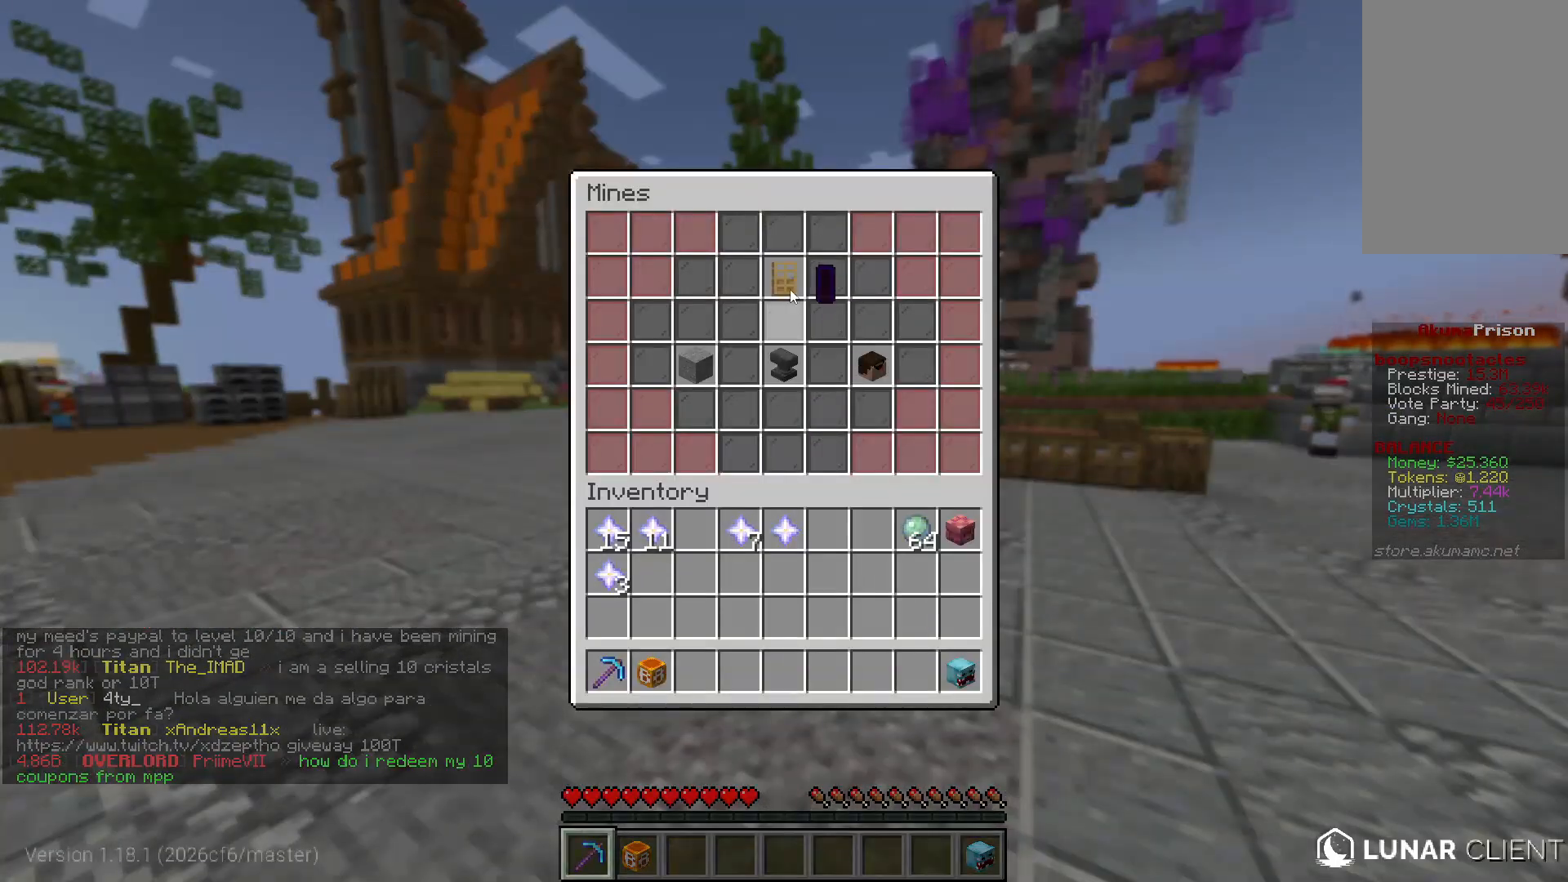
{"keys": [], "mouse": [], "events": []}